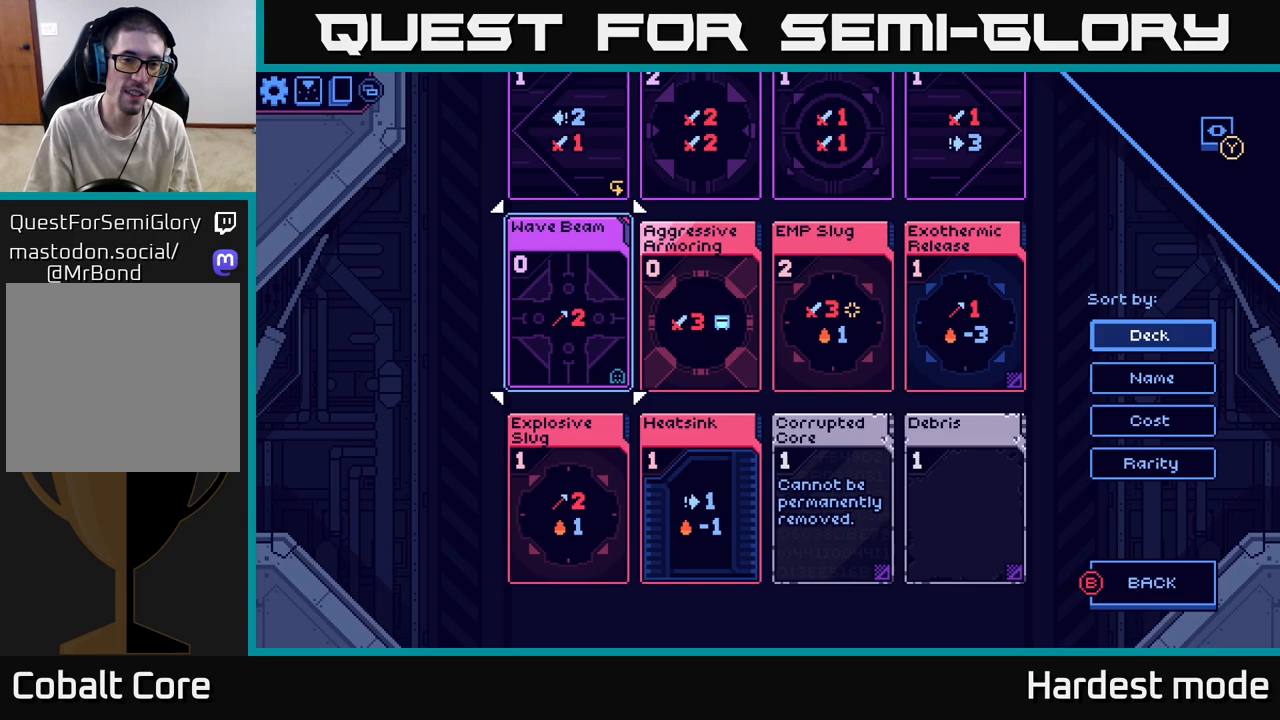
Gameplay with a controller (Xbox layout); each line is a JSON object with the inputs held at the frame after it. "events" lists button and stick changes between this image and that frame as [ms after this image, input, new state], when the widget could be followed in between.
{"buttons": [], "left_stick": "center", "right_stick": "center", "events": [[167, "left_stick", "up"], [317, "left_stick", "center"]]}
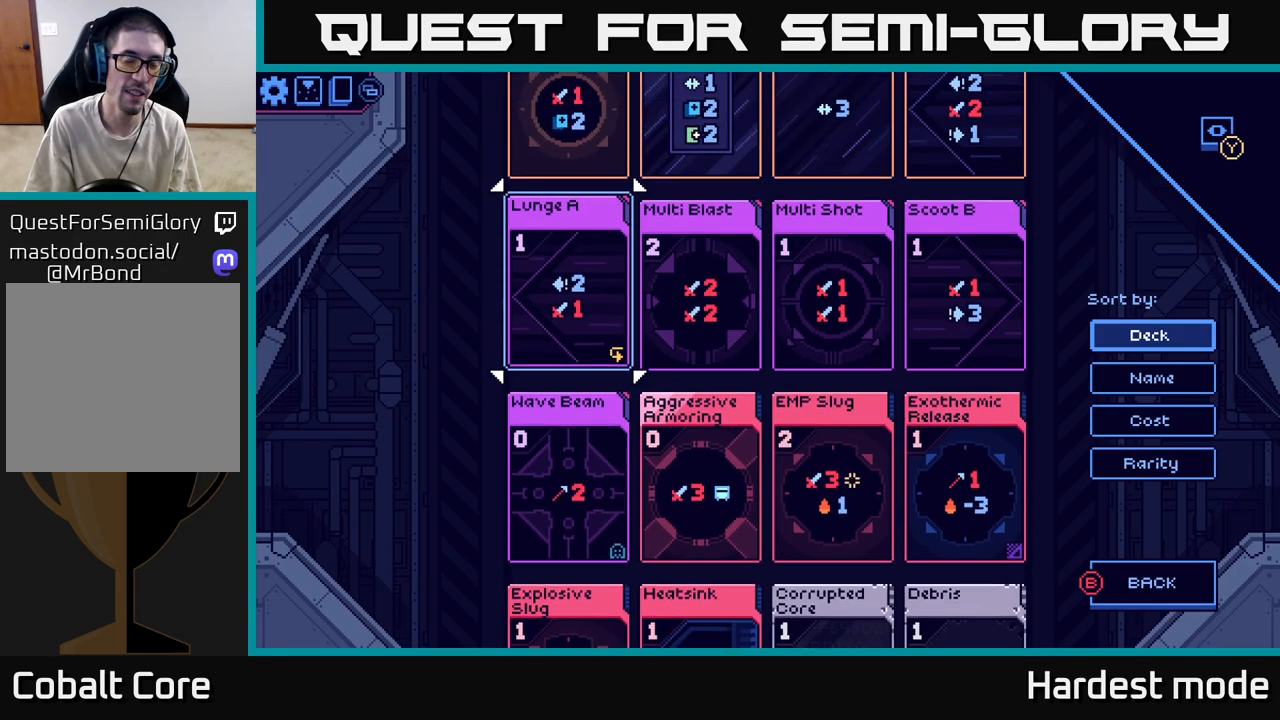
{"buttons": [], "left_stick": "center", "right_stick": "center", "events": []}
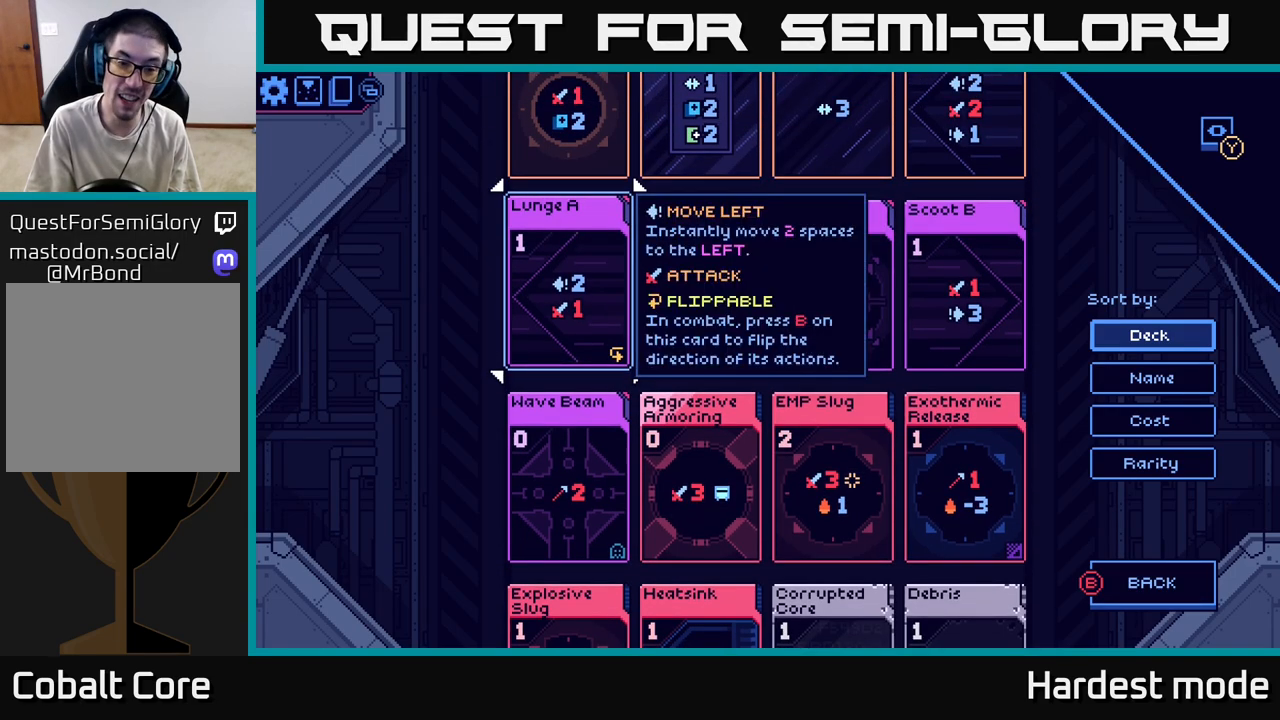
{"buttons": [], "left_stick": "center", "right_stick": "center", "events": []}
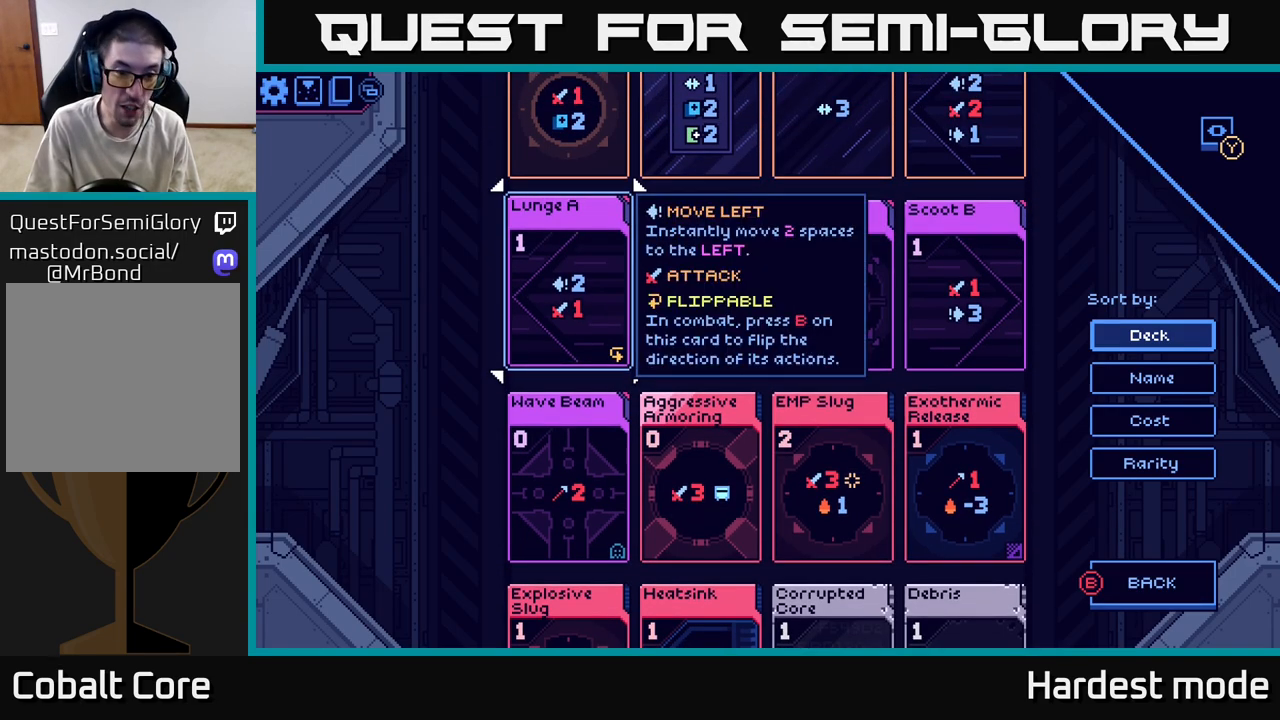
{"buttons": [], "left_stick": "center", "right_stick": "center", "events": []}
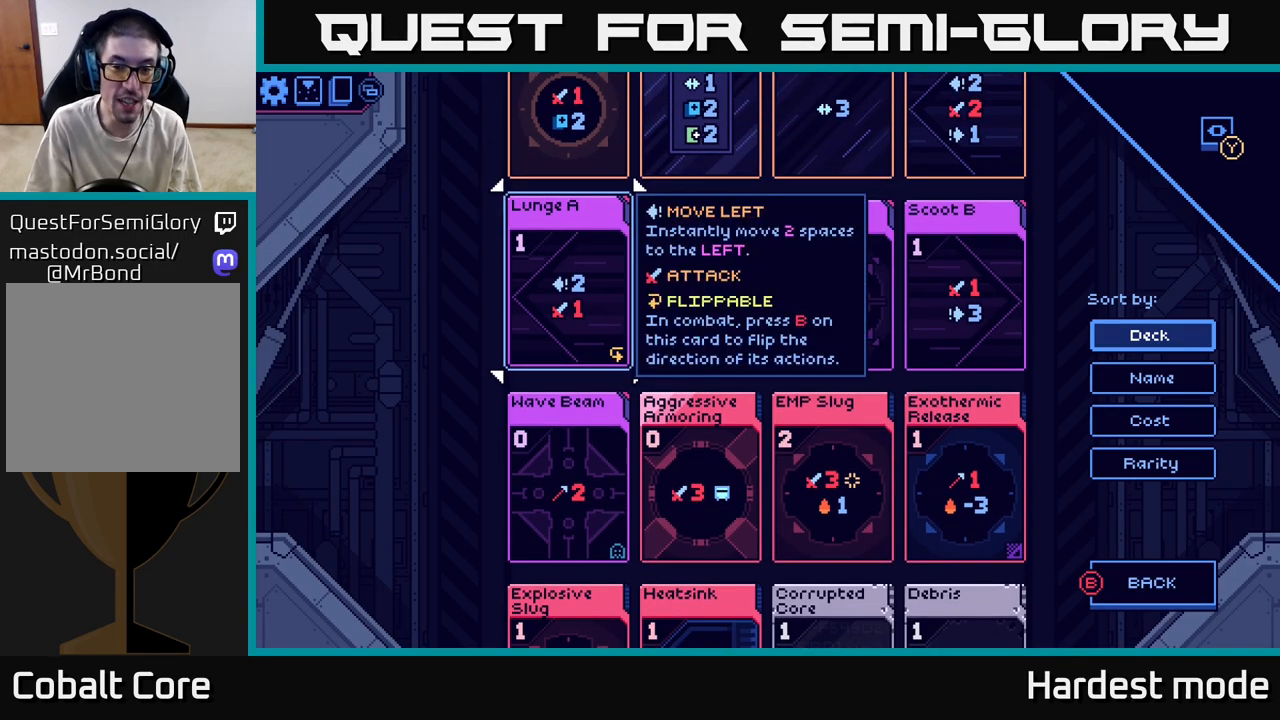
{"buttons": [], "left_stick": "down", "right_stick": "center", "events": [[83, "left_stick", "down"], [300, "left_stick", "center"], [433, "left_stick", "down"]]}
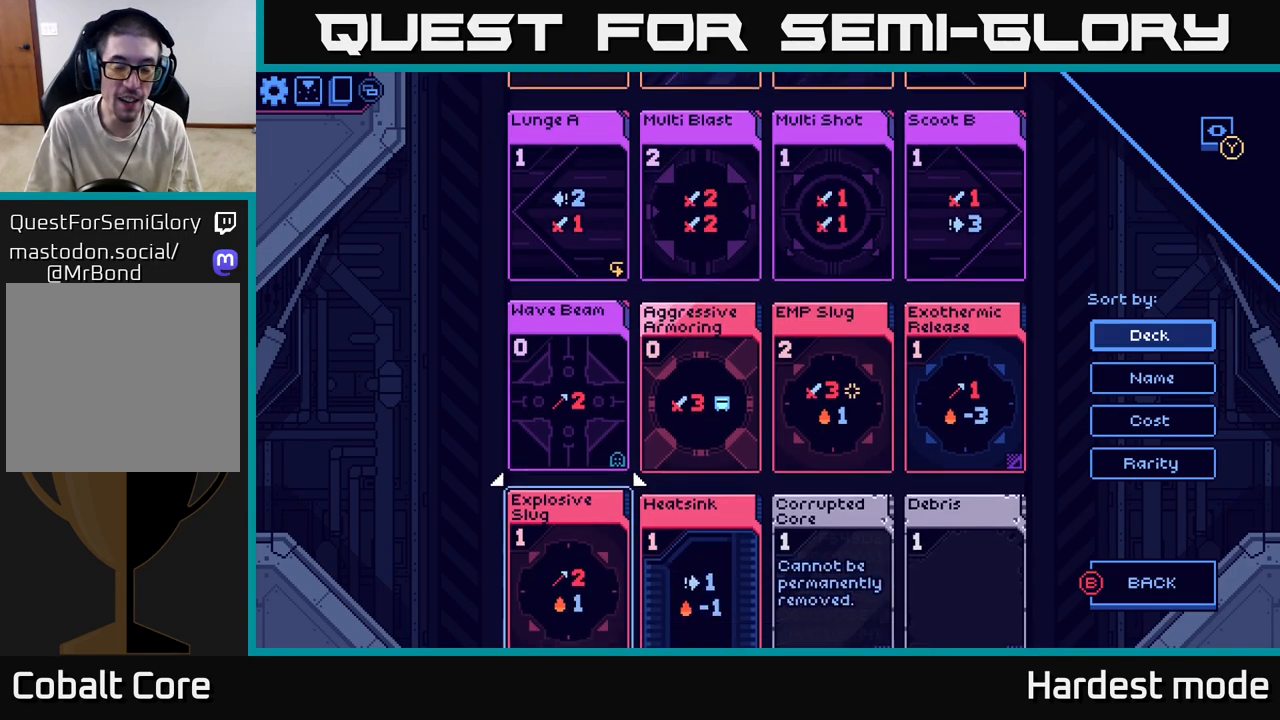
{"buttons": [], "left_stick": "center", "right_stick": "center", "events": [[100, "left_stick", "center"], [250, "left_stick", "down"], [417, "left_stick", "center"]]}
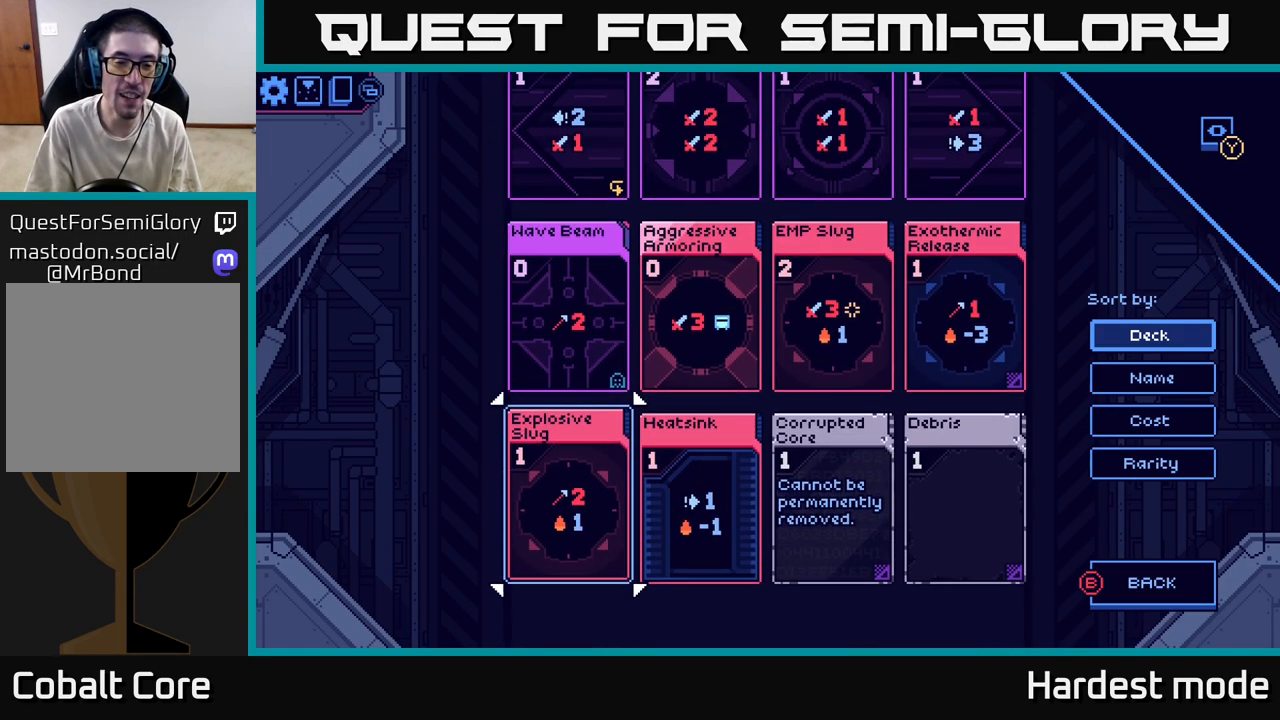
{"buttons": [], "left_stick": "up", "right_stick": "center", "events": [[200, "left_stick", "up"], [367, "left_stick", "center"], [467, "left_stick", "up"]]}
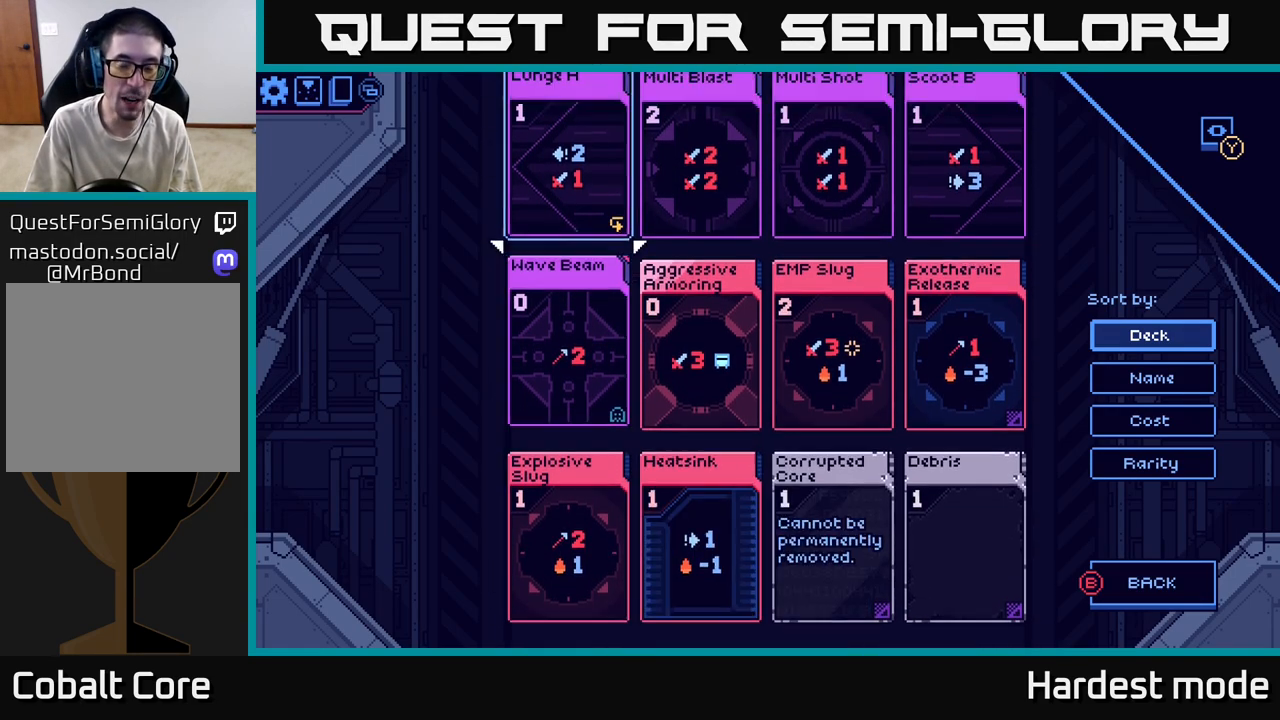
{"buttons": [], "left_stick": "center", "right_stick": "center", "events": [[117, "left_stick", "center"]]}
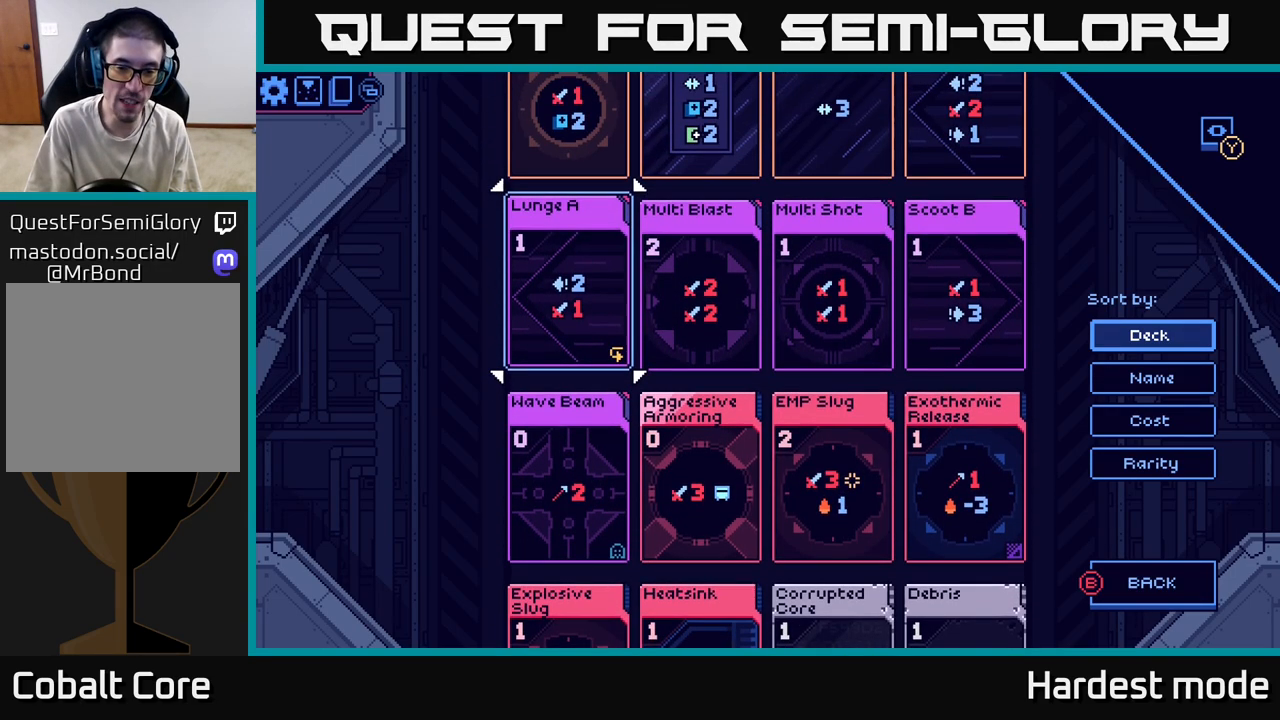
{"buttons": [], "left_stick": "center", "right_stick": "center", "events": [[250, "left_stick", "down"], [317, "left_stick", "down-left"], [417, "left_stick", "center"]]}
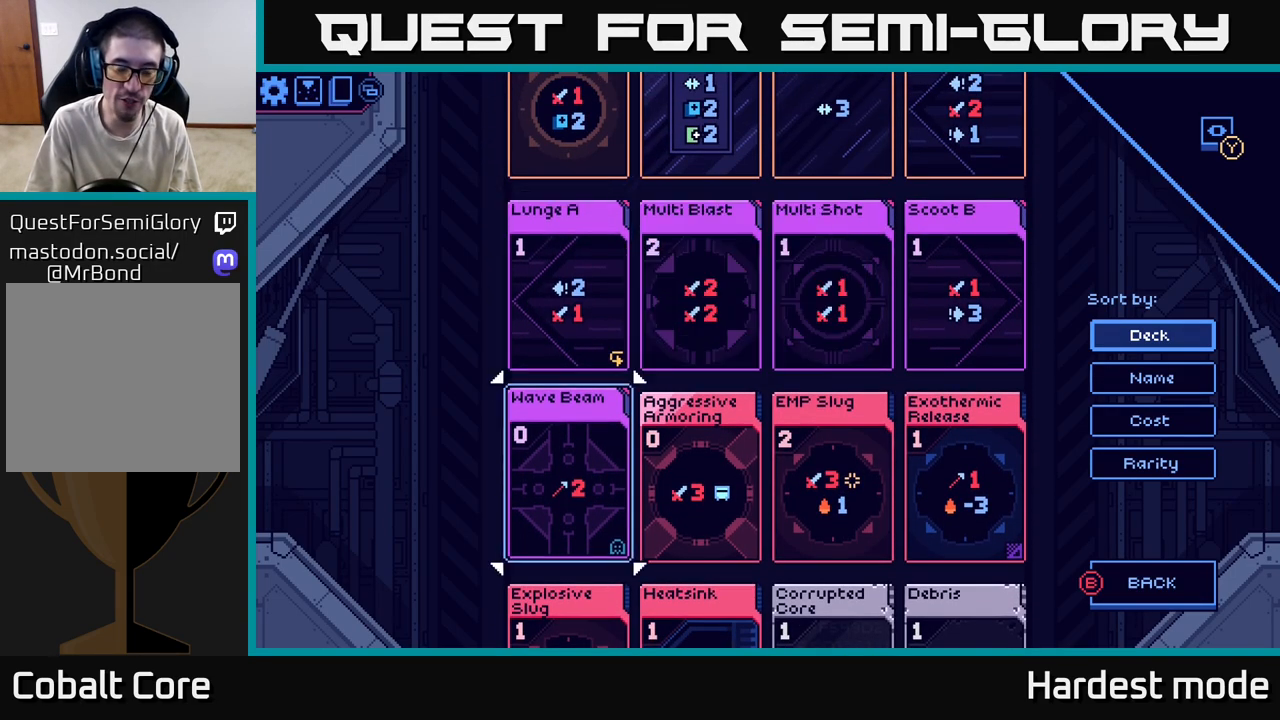
{"buttons": [], "left_stick": "center", "right_stick": "center", "events": [[150, "left_stick", "down"], [317, "left_stick", "center"]]}
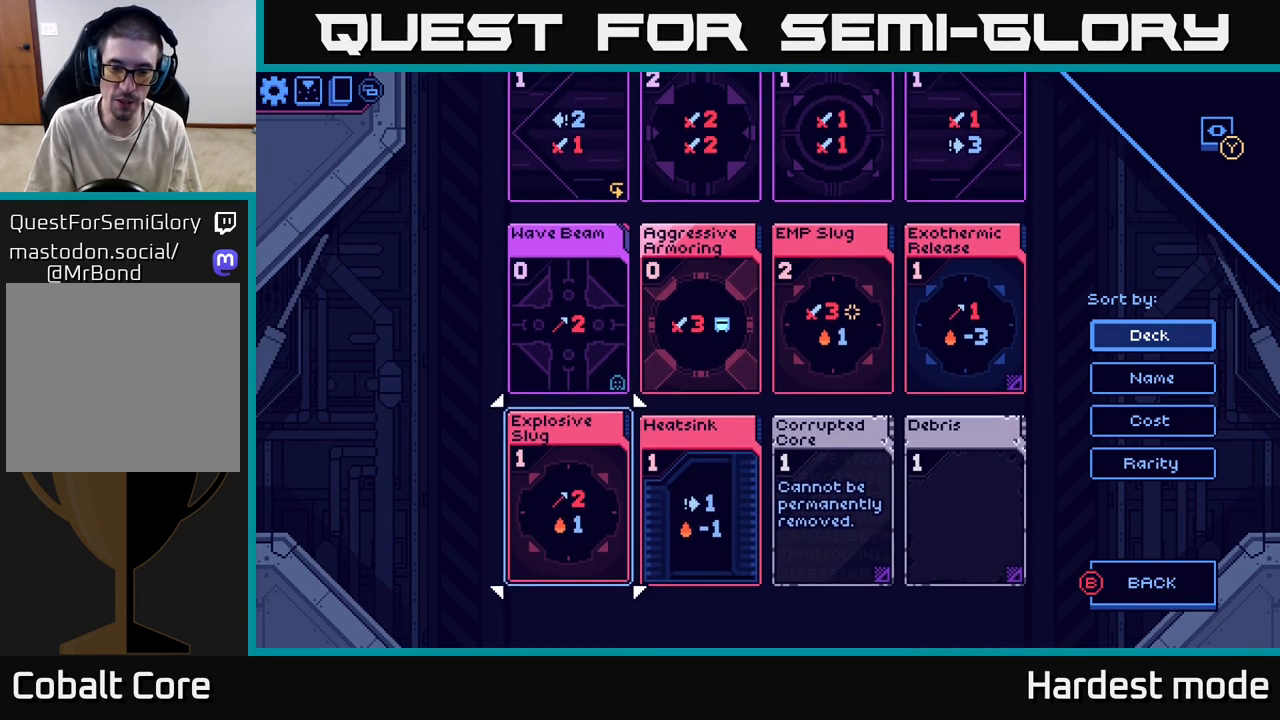
{"buttons": [], "left_stick": "center", "right_stick": "center", "events": [[350, "left_stick", "up"], [500, "left_stick", "center"]]}
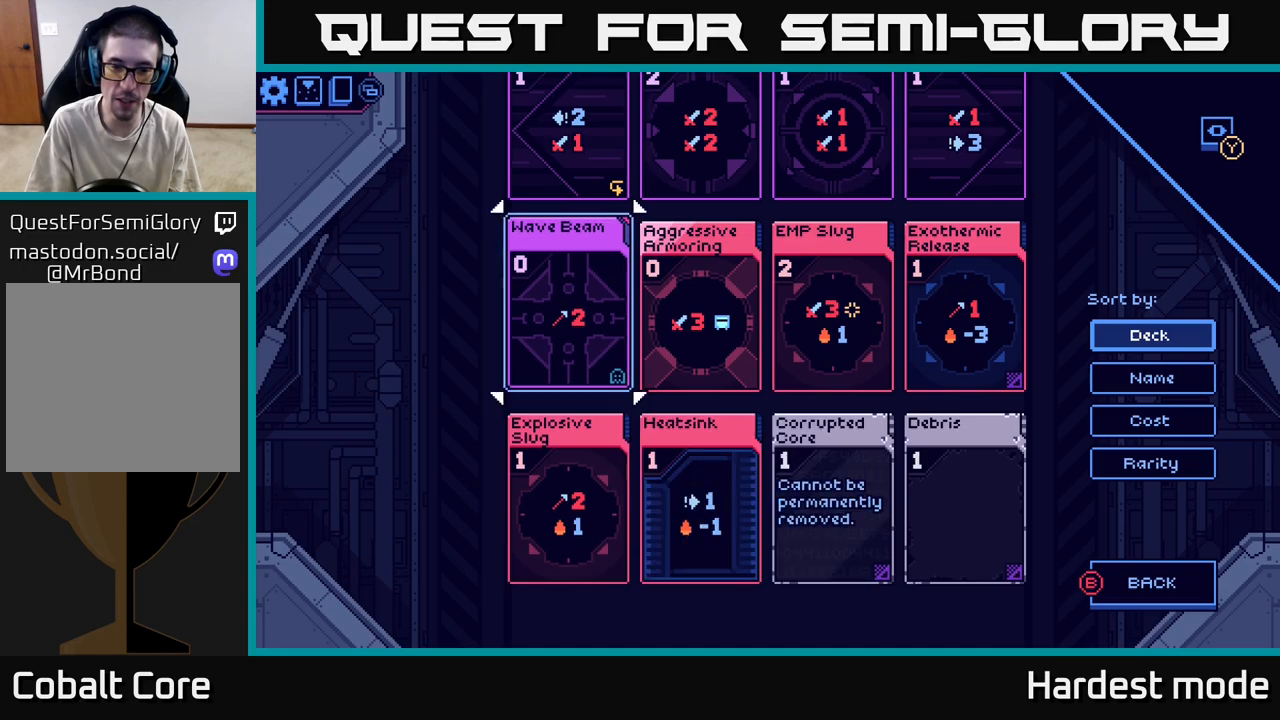
{"buttons": [], "left_stick": "center", "right_stick": "center", "events": [[83, "left_stick", "up"], [233, "left_stick", "center"], [333, "left_stick", "up"], [467, "left_stick", "center"]]}
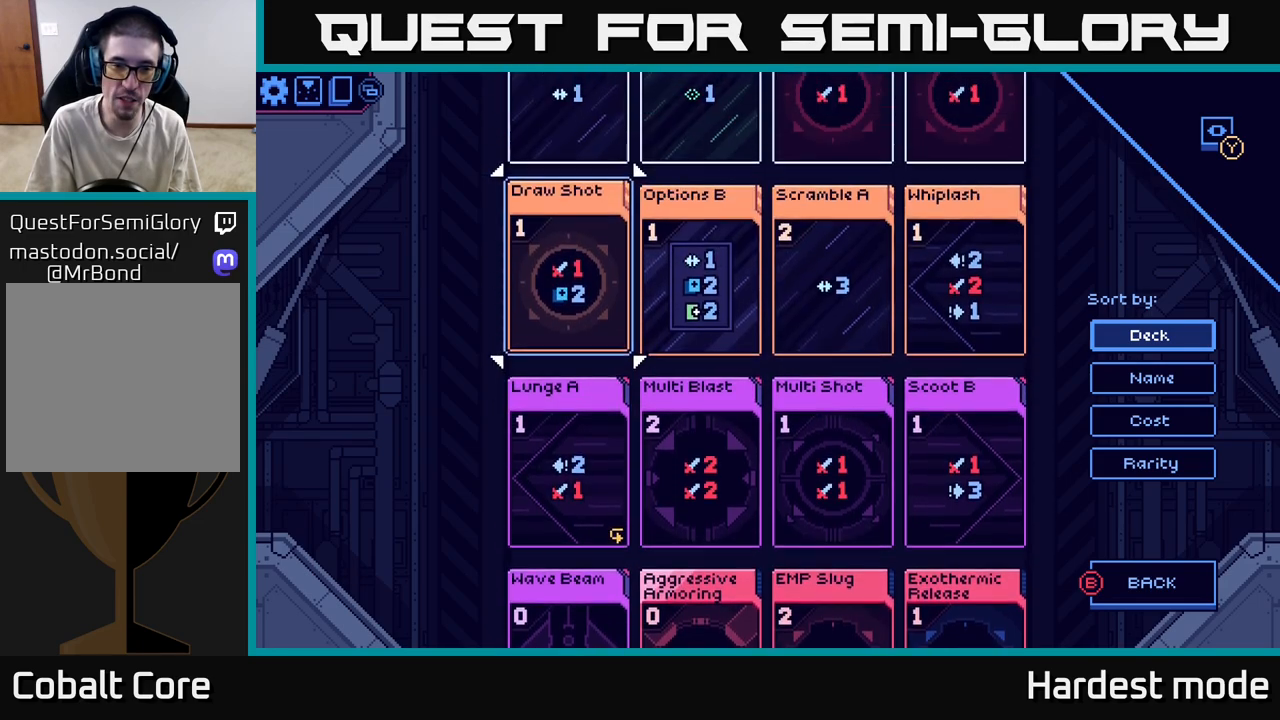
{"buttons": [], "left_stick": "center", "right_stick": "center", "events": [[50, "left_stick", "up"], [200, "left_stick", "center"]]}
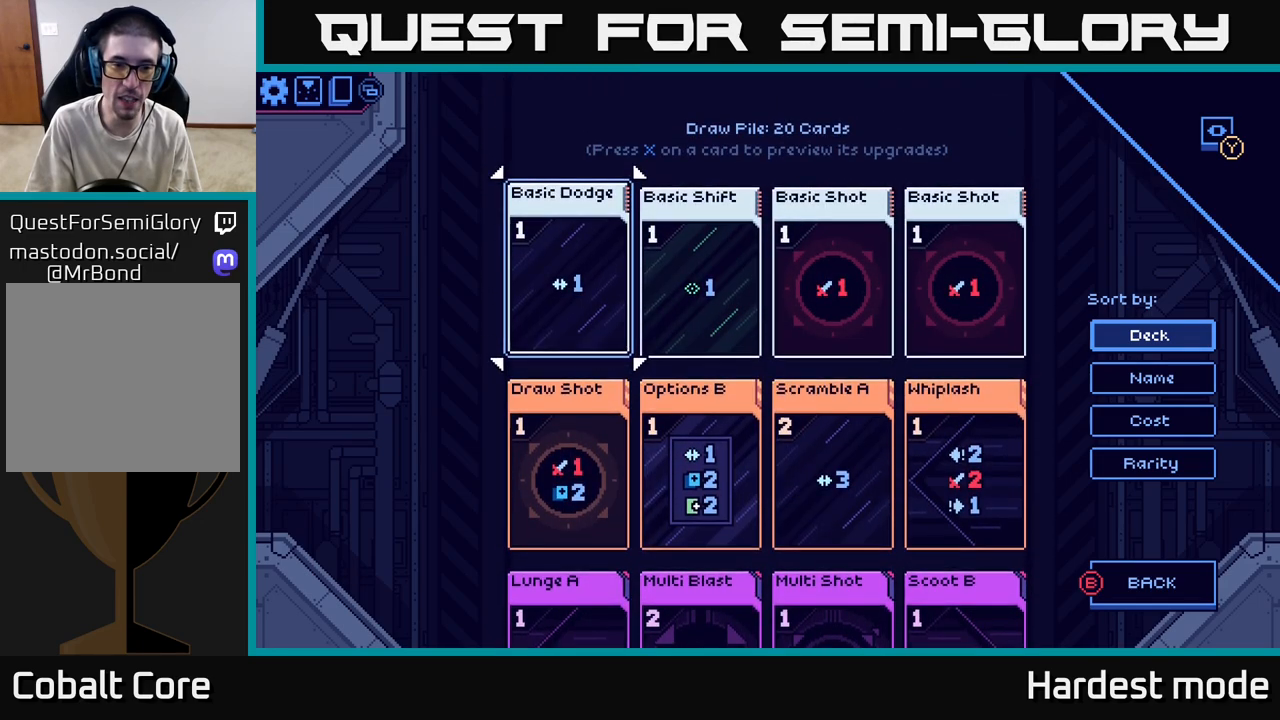
{"buttons": [], "left_stick": "down", "right_stick": "center", "events": [[167, "left_stick", "down"], [333, "left_stick", "center"], [450, "left_stick", "down"]]}
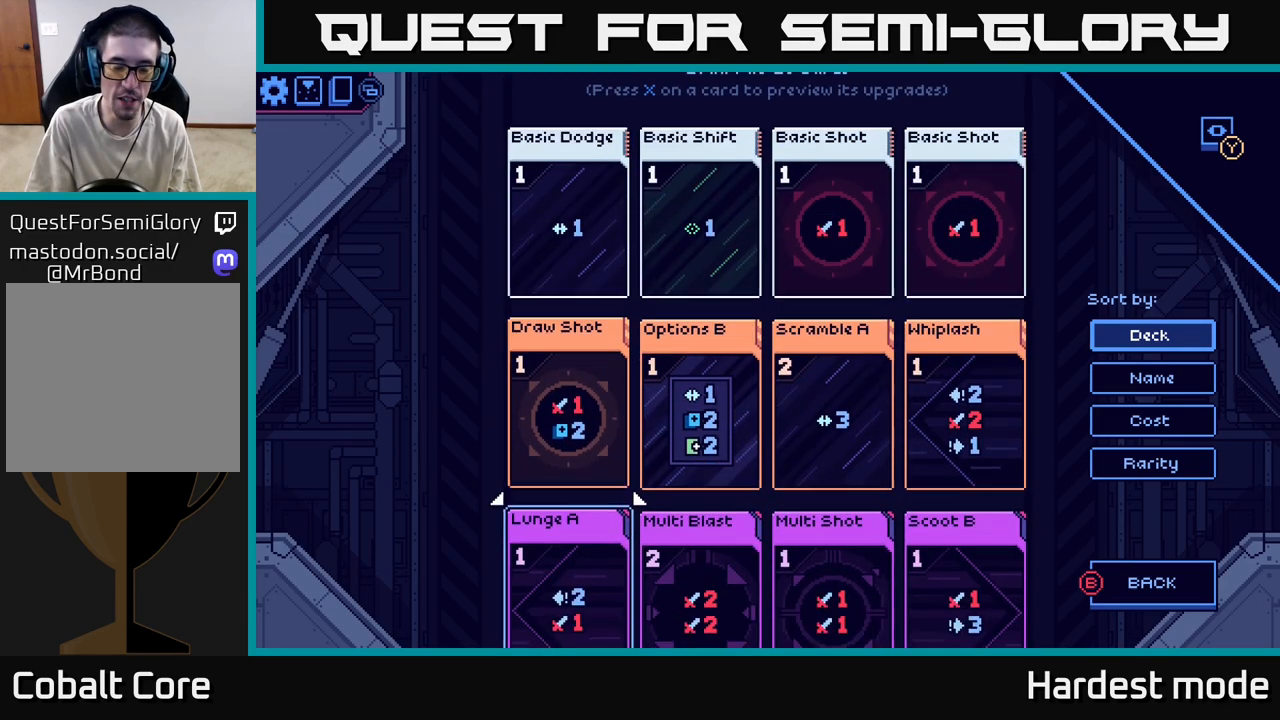
{"buttons": [], "left_stick": "down", "right_stick": "center", "events": [[100, "left_stick", "center"], [200, "left_stick", "down"], [350, "left_stick", "center"], [467, "left_stick", "down"]]}
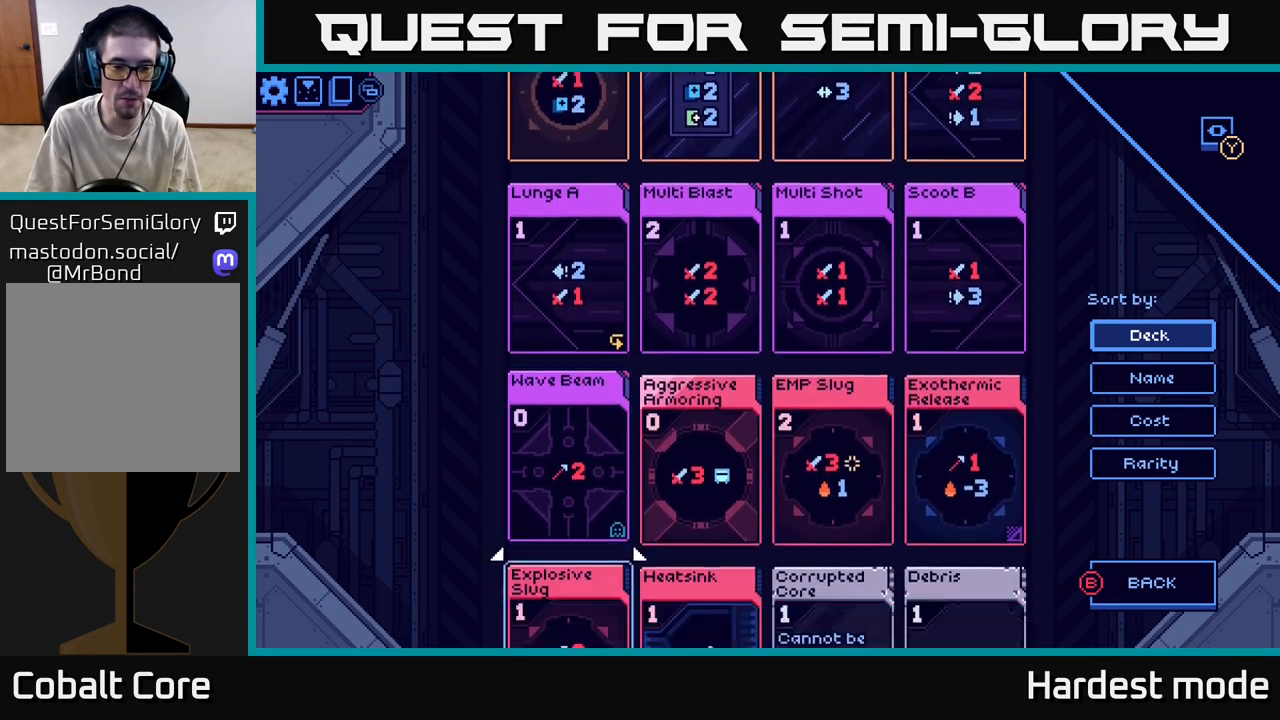
{"buttons": [], "left_stick": "center", "right_stick": "center", "events": [[117, "left_stick", "center"]]}
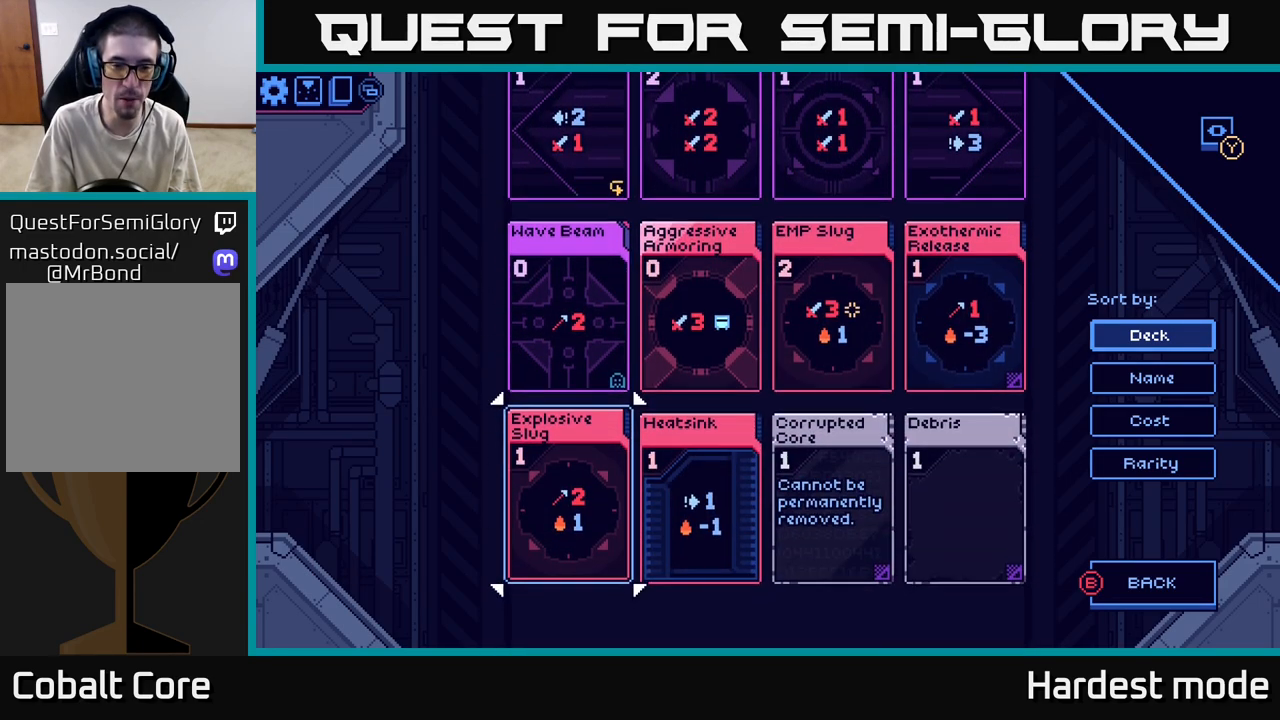
{"buttons": [], "left_stick": "up", "right_stick": "center", "events": [[233, "left_stick", "up"], [350, "left_stick", "center"], [433, "left_stick", "up"]]}
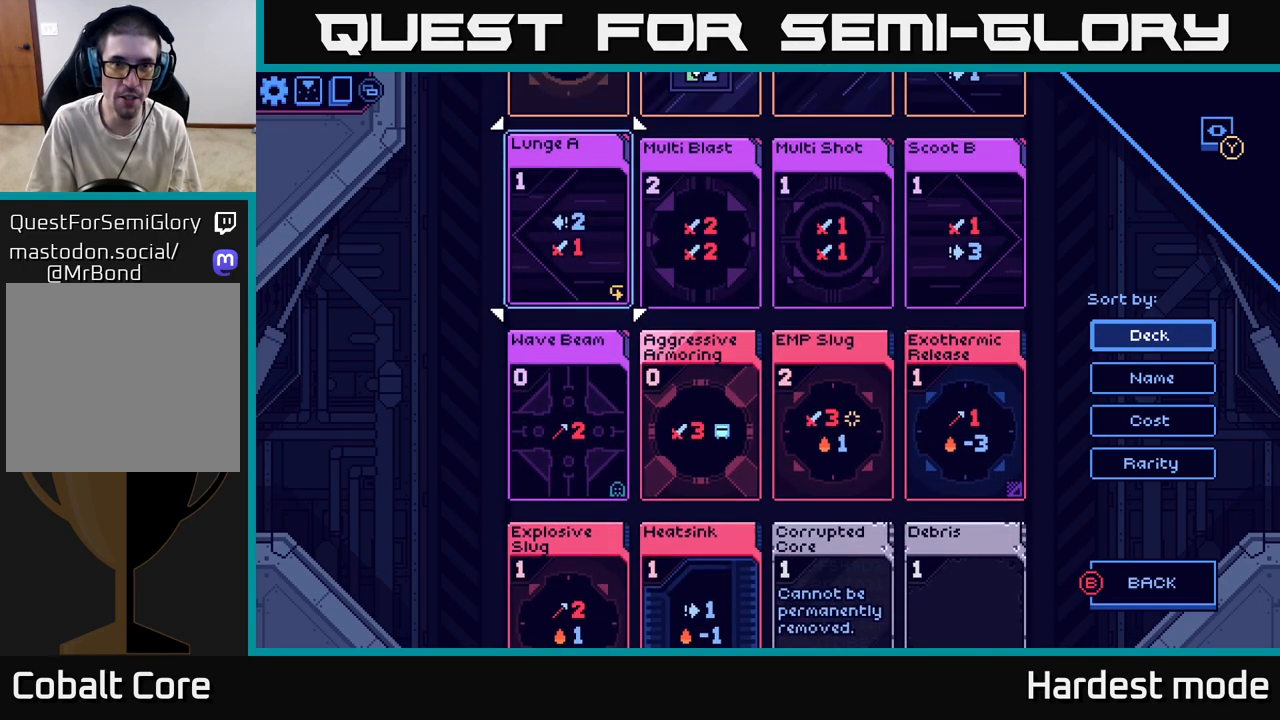
{"buttons": [], "left_stick": "up", "right_stick": "center", "events": [[67, "left_stick", "center"], [150, "left_stick", "up"], [283, "left_stick", "center"], [383, "left_stick", "up"]]}
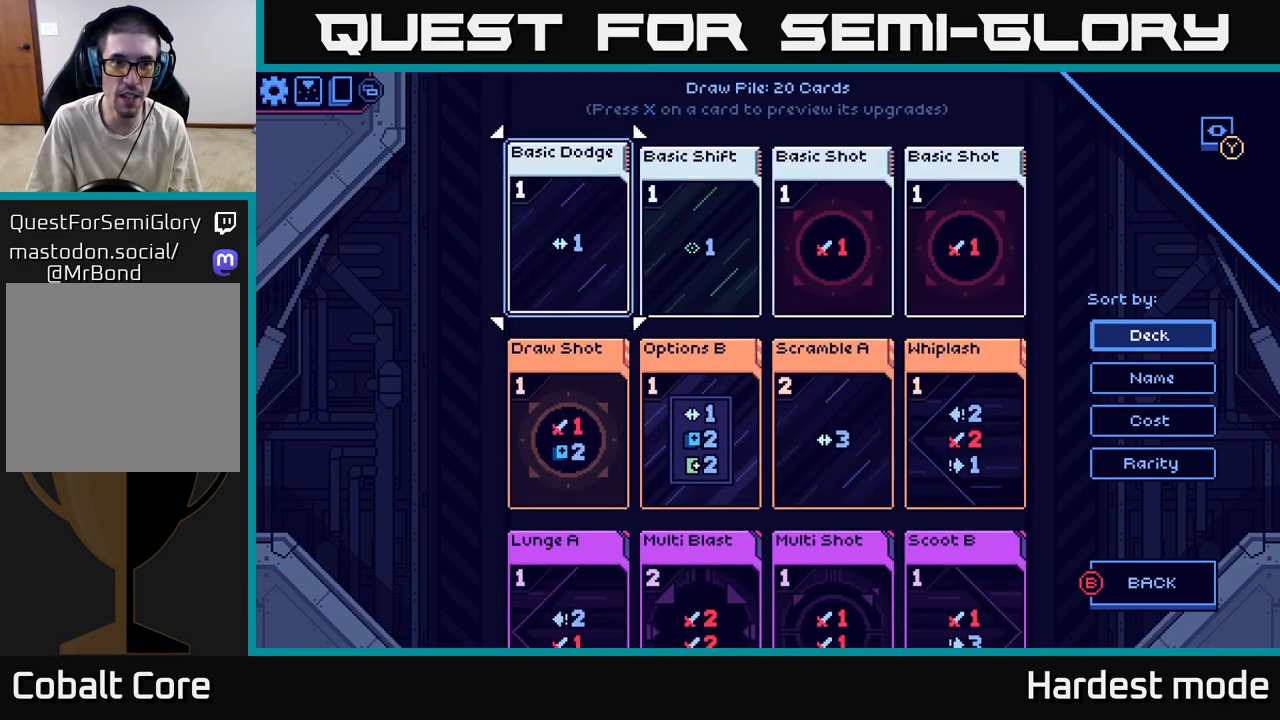
{"buttons": [], "left_stick": "center", "right_stick": "center", "events": [[33, "left_stick", "center"]]}
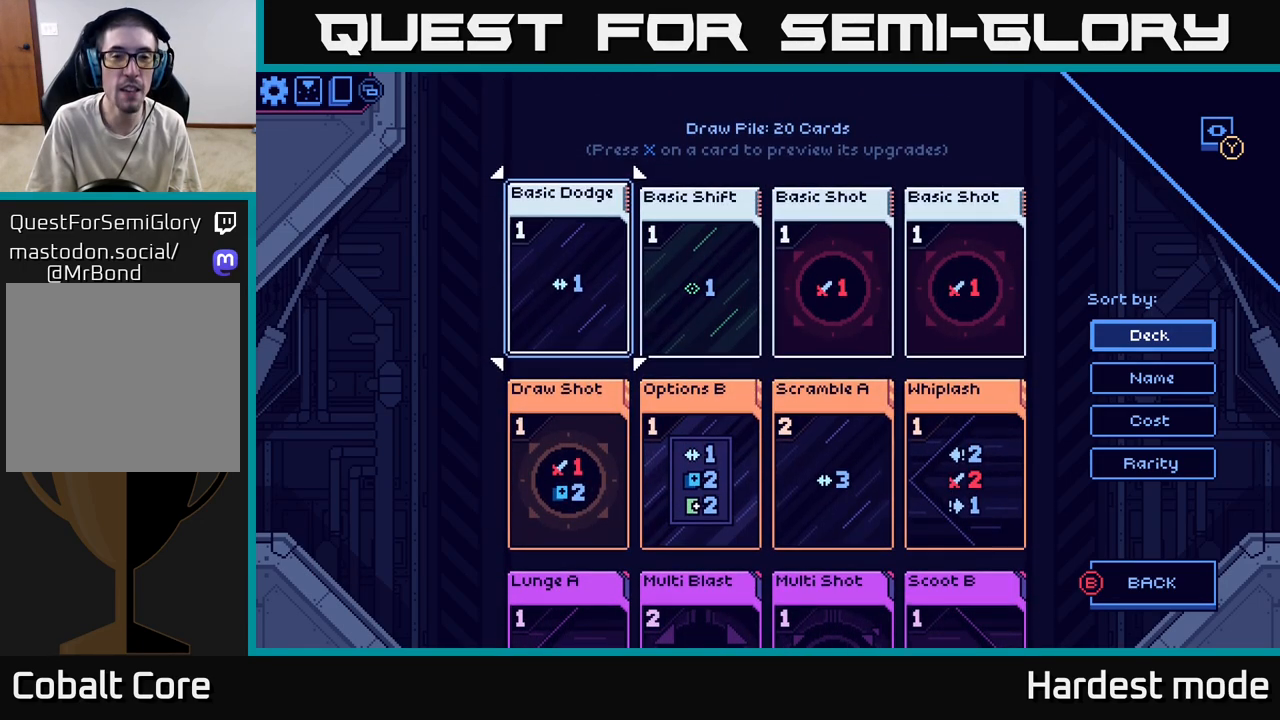
{"buttons": [], "left_stick": "center", "right_stick": "center", "events": []}
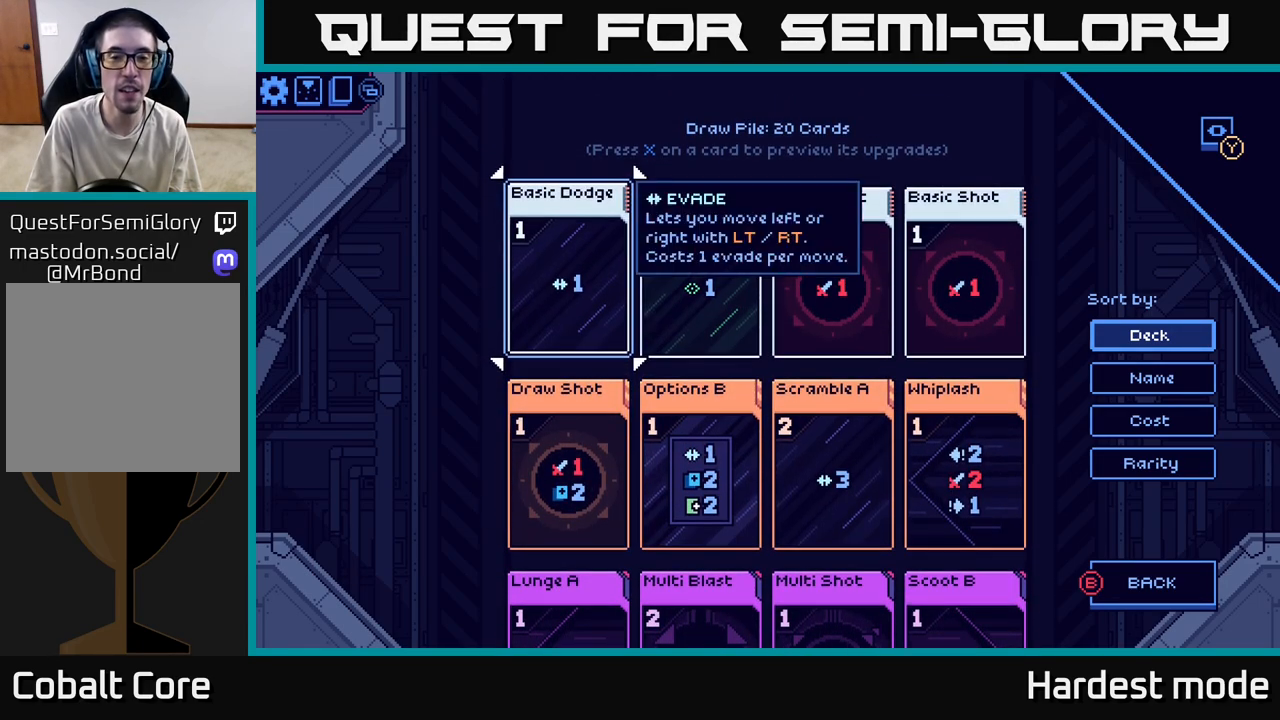
{"buttons": [], "left_stick": "center", "right_stick": "center", "events": []}